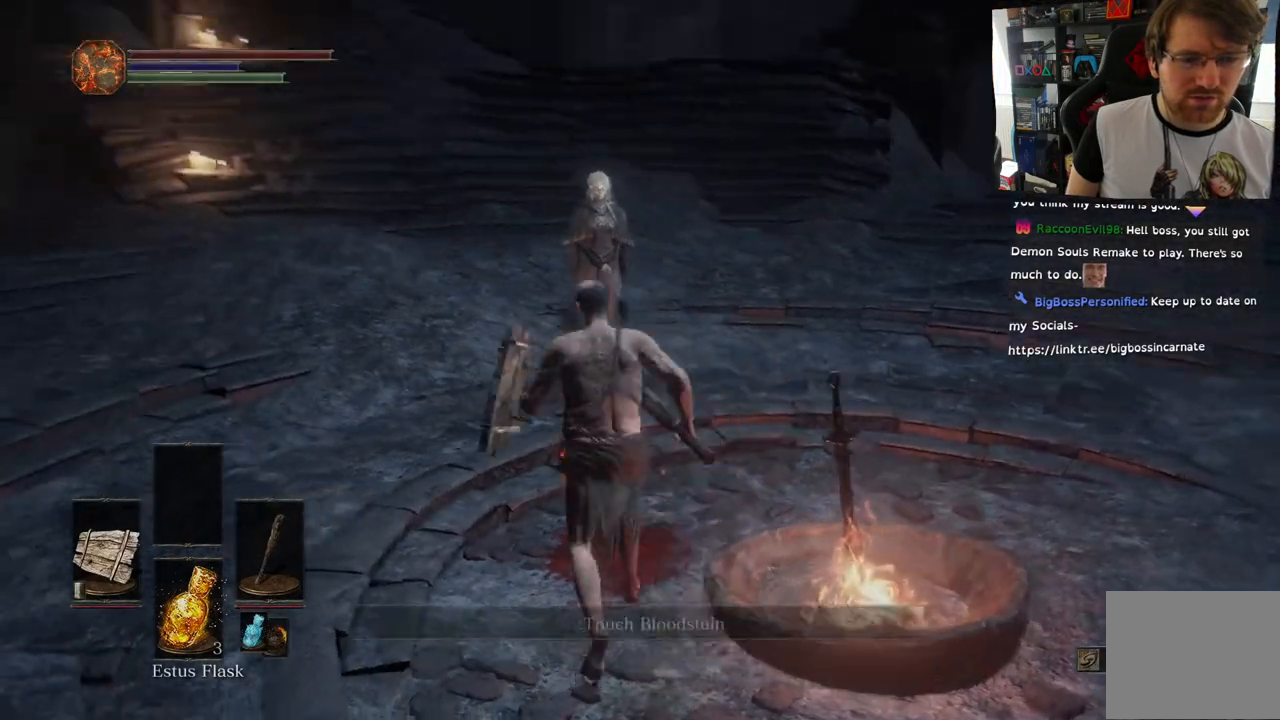
Gameplay with a controller (PlayStation layout); each line is a JSON object with the inputs held at the frame after it. "events" lists button and stick changes between this image and that frame as [ms after this image, input, new state], when the widget could be followed in between.
{"buttons": [], "left_stick": "up-right", "right_stick": "right", "events": [[83, "right_stick", "center"], [317, "right_stick", "right"], [333, "left_stick", "up-right"]]}
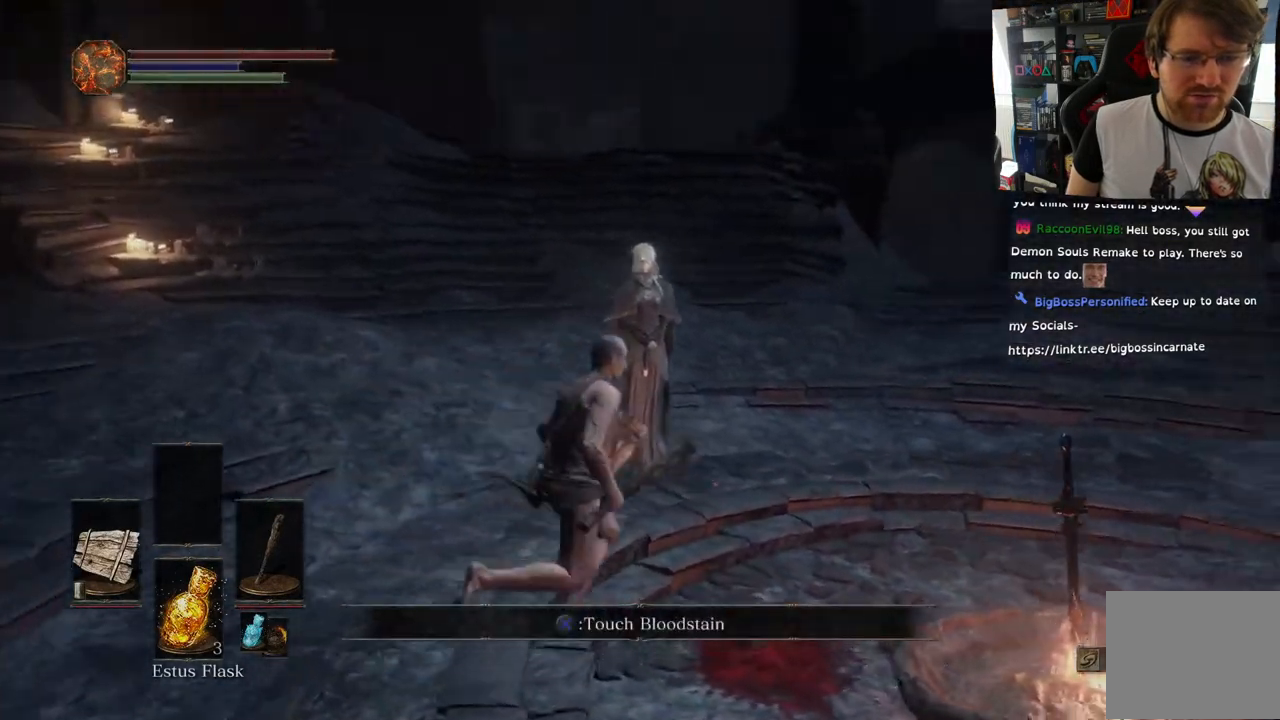
{"buttons": [], "left_stick": "up-right", "right_stick": "center", "events": [[333, "right_stick", "center"]]}
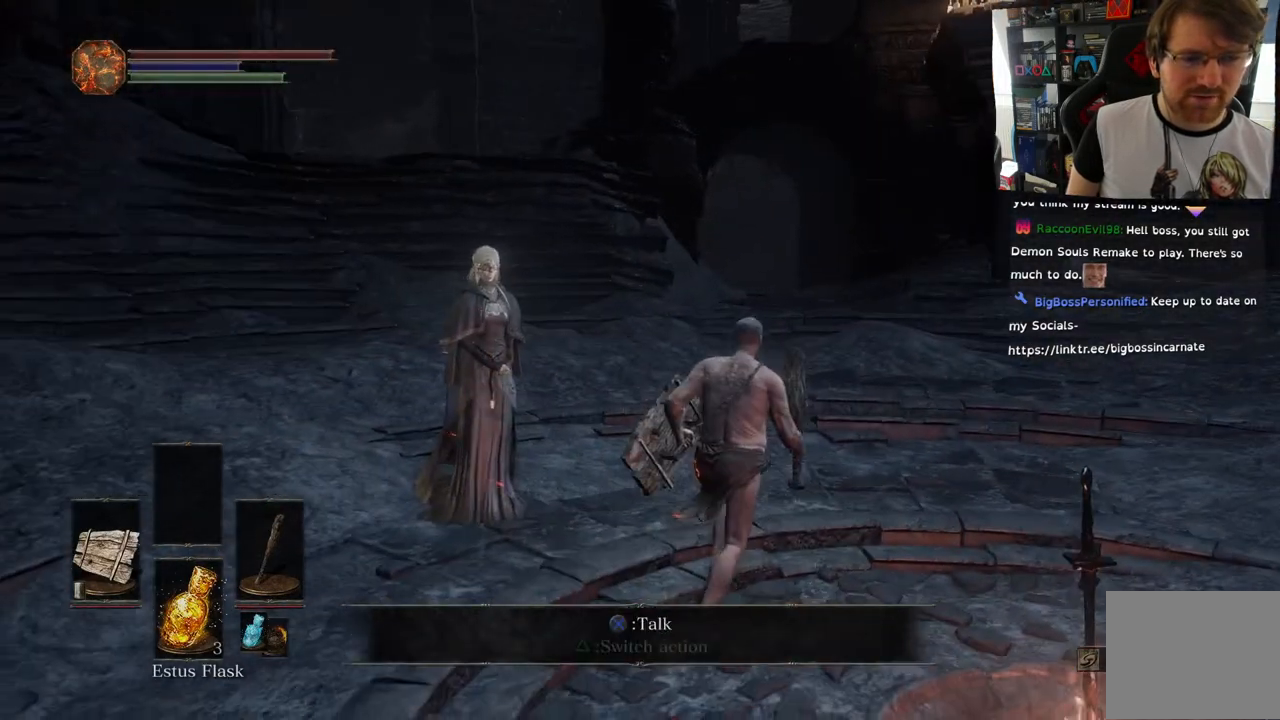
{"buttons": [], "left_stick": "up-right", "right_stick": "right", "events": [[417, "right_stick", "right"]]}
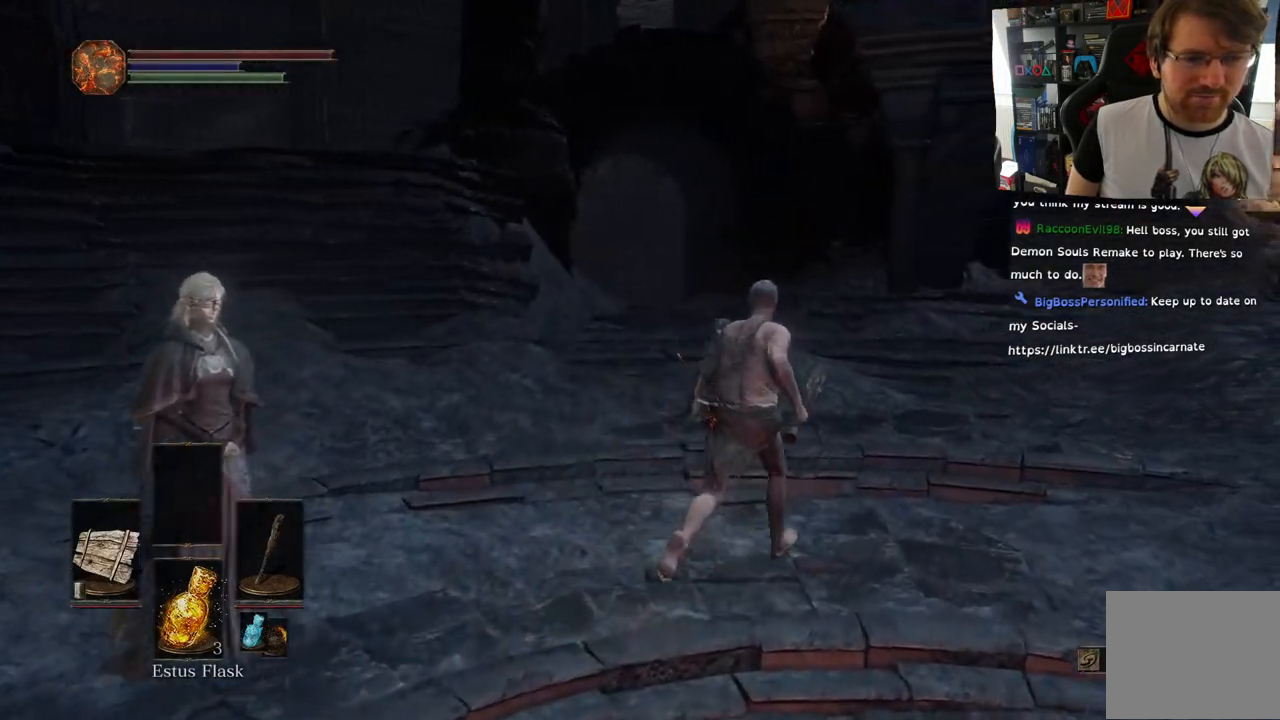
{"buttons": [], "left_stick": "up-right", "right_stick": "down-right", "events": [[150, "right_stick", "down-right"]]}
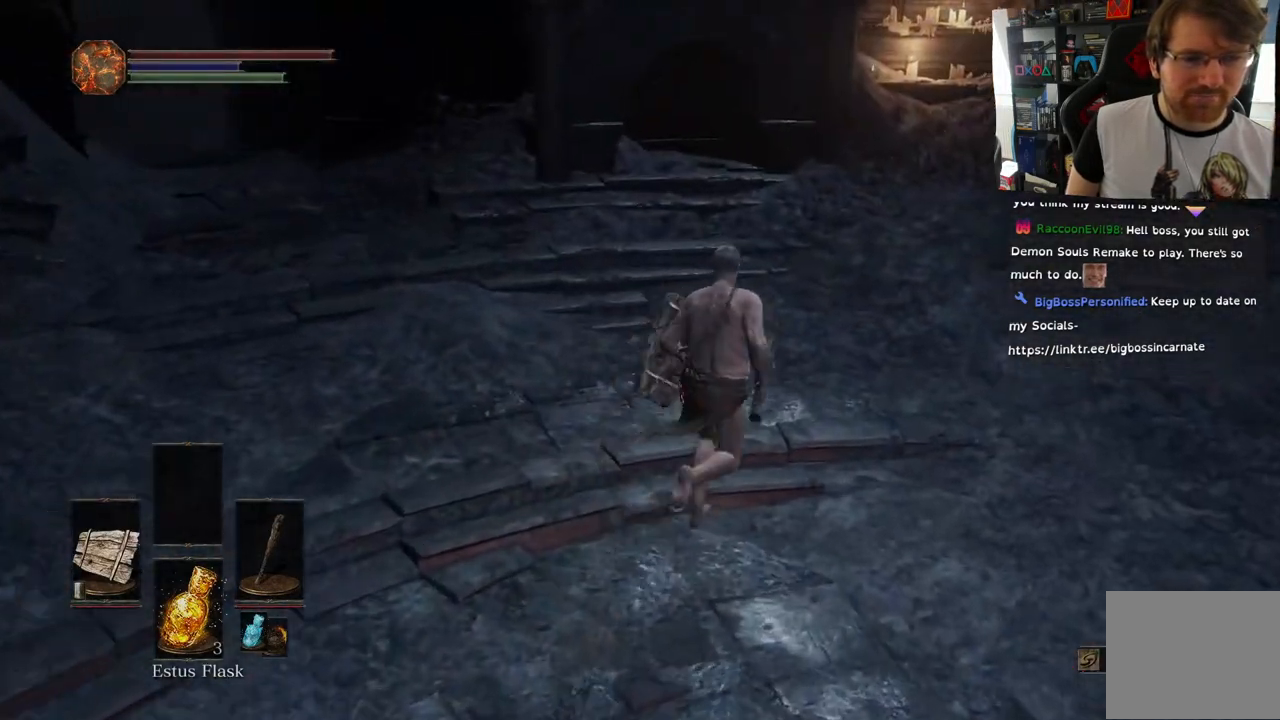
{"buttons": [], "left_stick": "up-right", "right_stick": "center", "events": [[83, "right_stick", "left"], [483, "right_stick", "center"]]}
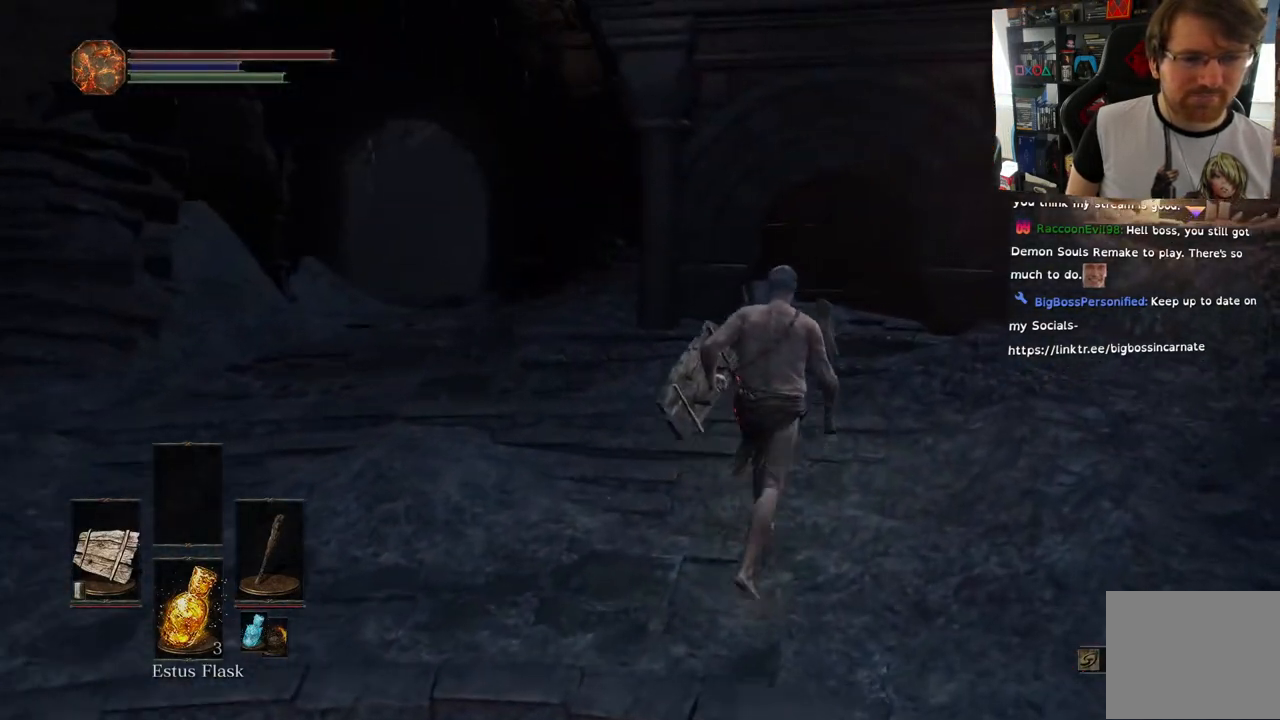
{"buttons": [], "left_stick": "right", "right_stick": "right", "events": [[267, "left_stick", "right"], [283, "right_stick", "right"]]}
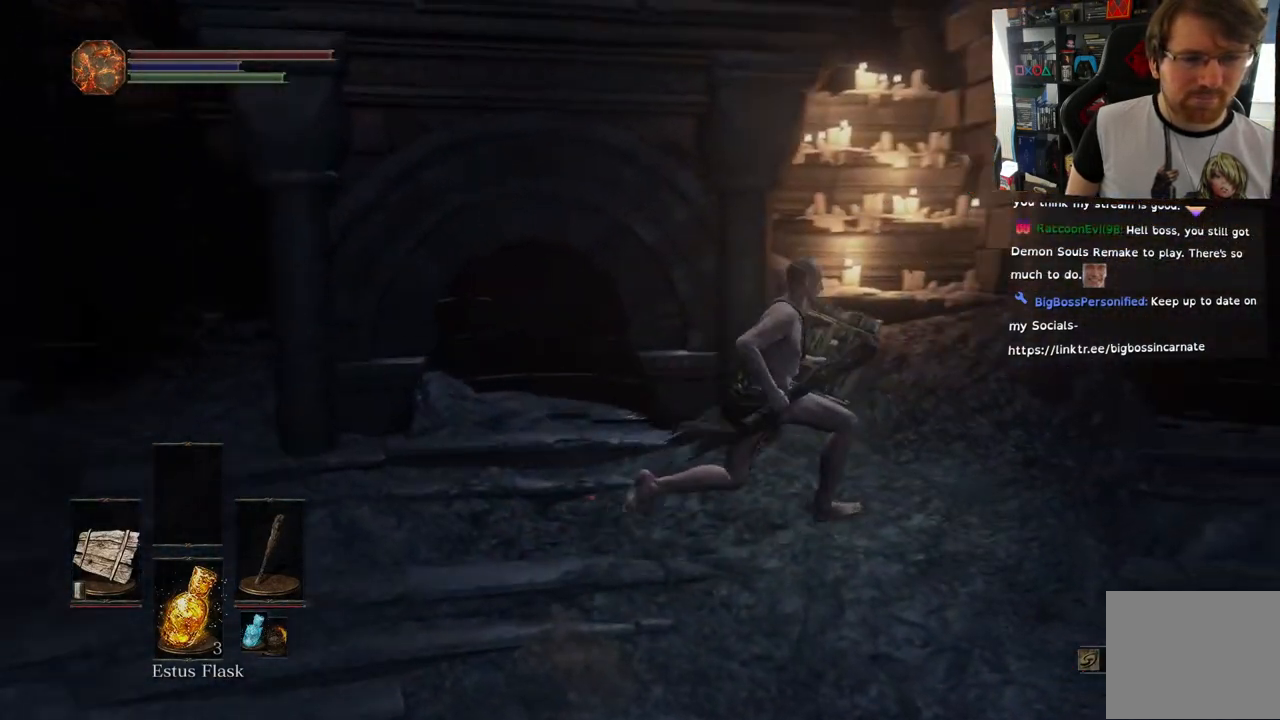
{"buttons": [], "left_stick": "up-right", "right_stick": "center", "events": [[233, "left_stick", "up-right"], [233, "right_stick", "center"]]}
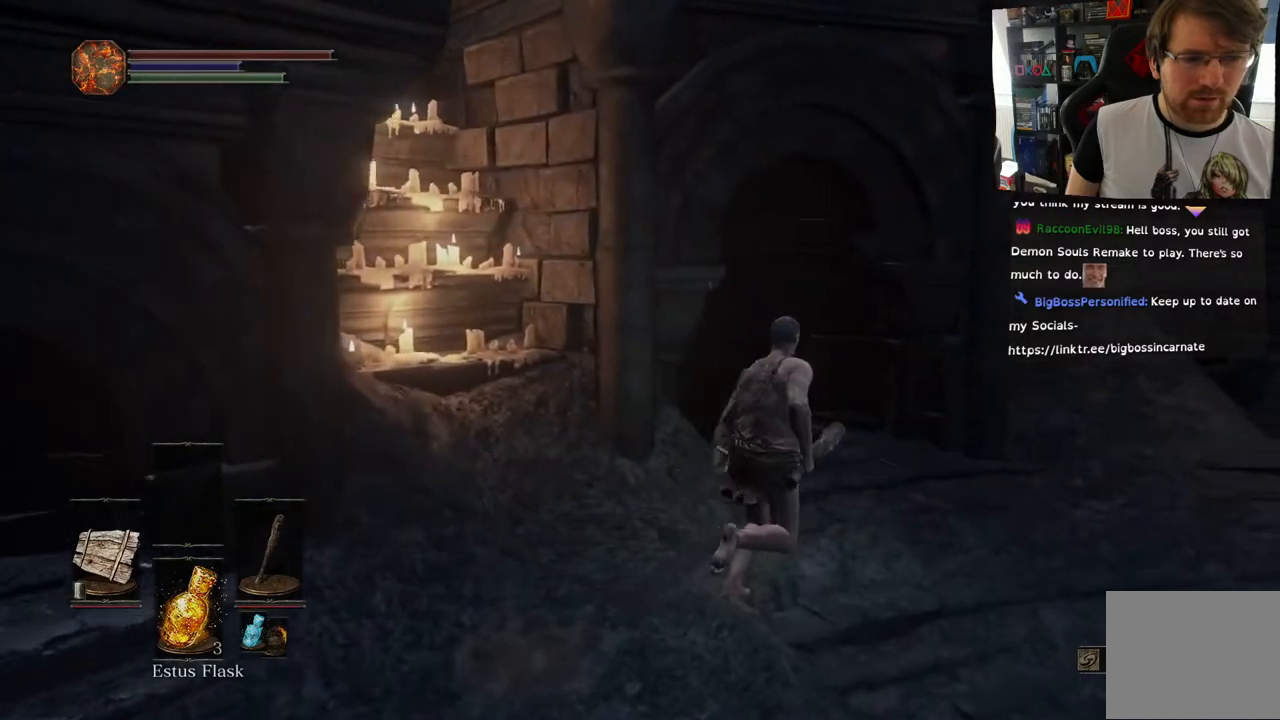
{"buttons": [], "left_stick": "right", "right_stick": "right", "events": [[333, "left_stick", "right"], [433, "right_stick", "right"]]}
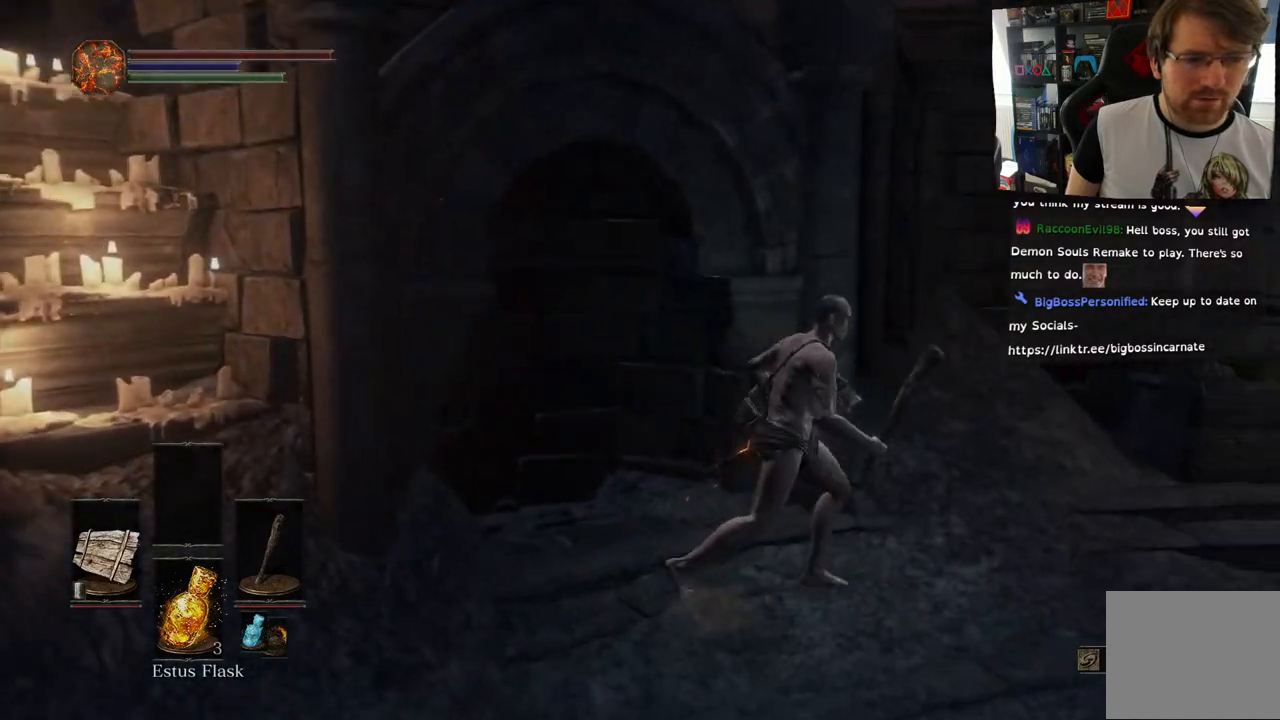
{"buttons": [], "left_stick": "up-right", "right_stick": "center", "events": [[283, "left_stick", "up-right"], [383, "right_stick", "center"]]}
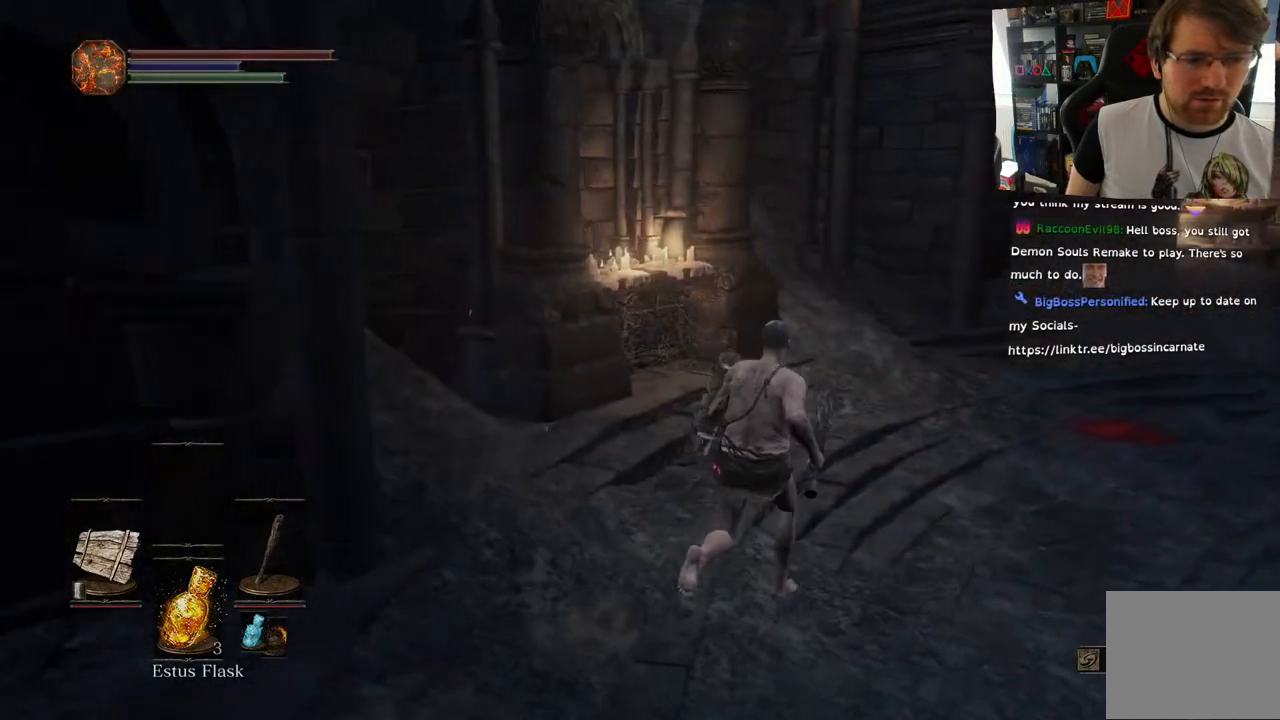
{"buttons": [], "left_stick": "up-right", "right_stick": "right", "events": [[50, "right_stick", "right"]]}
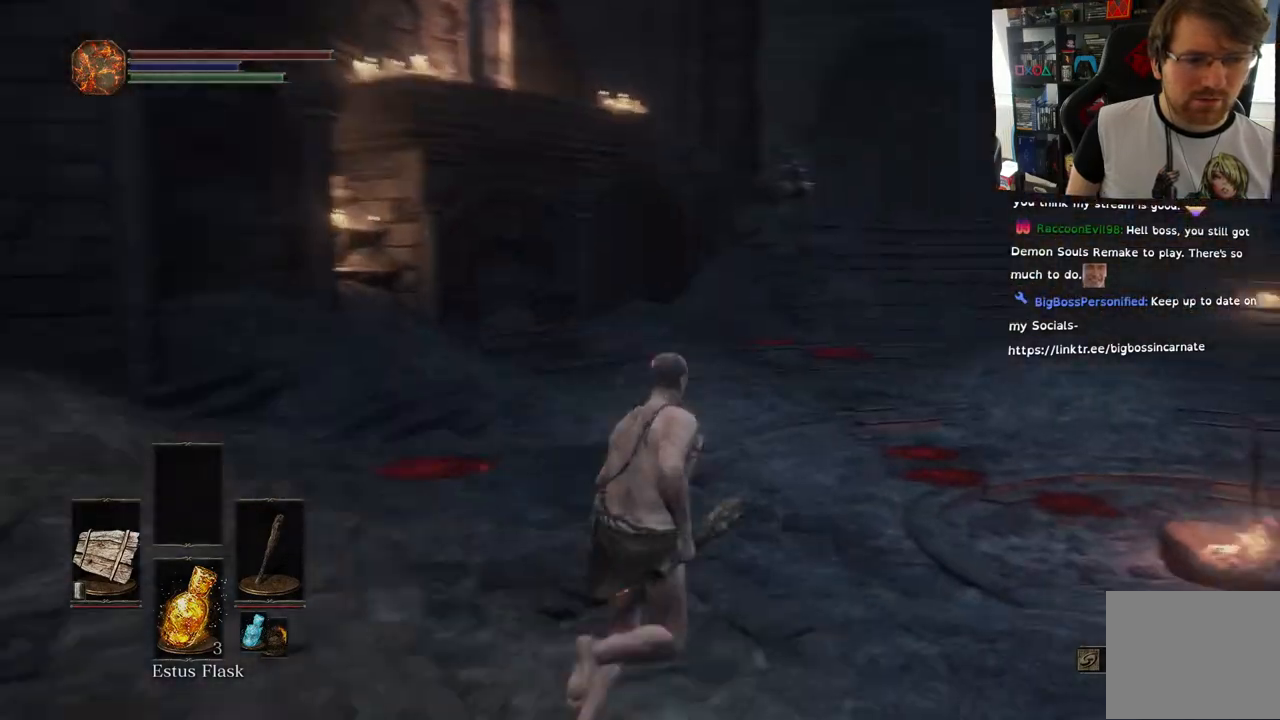
{"buttons": [], "left_stick": "up-right", "right_stick": "right", "events": []}
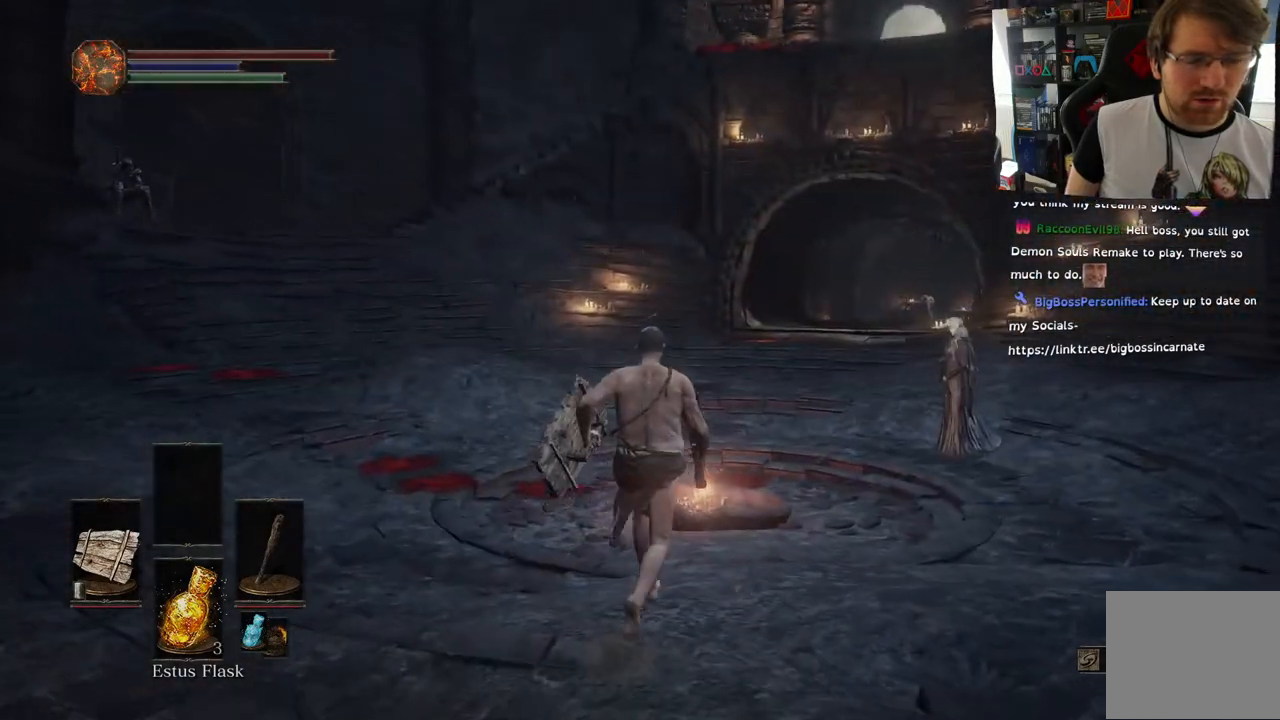
{"buttons": [], "left_stick": "up", "right_stick": "center", "events": [[50, "right_stick", "up-right"], [83, "left_stick", "up"], [333, "right_stick", "center"]]}
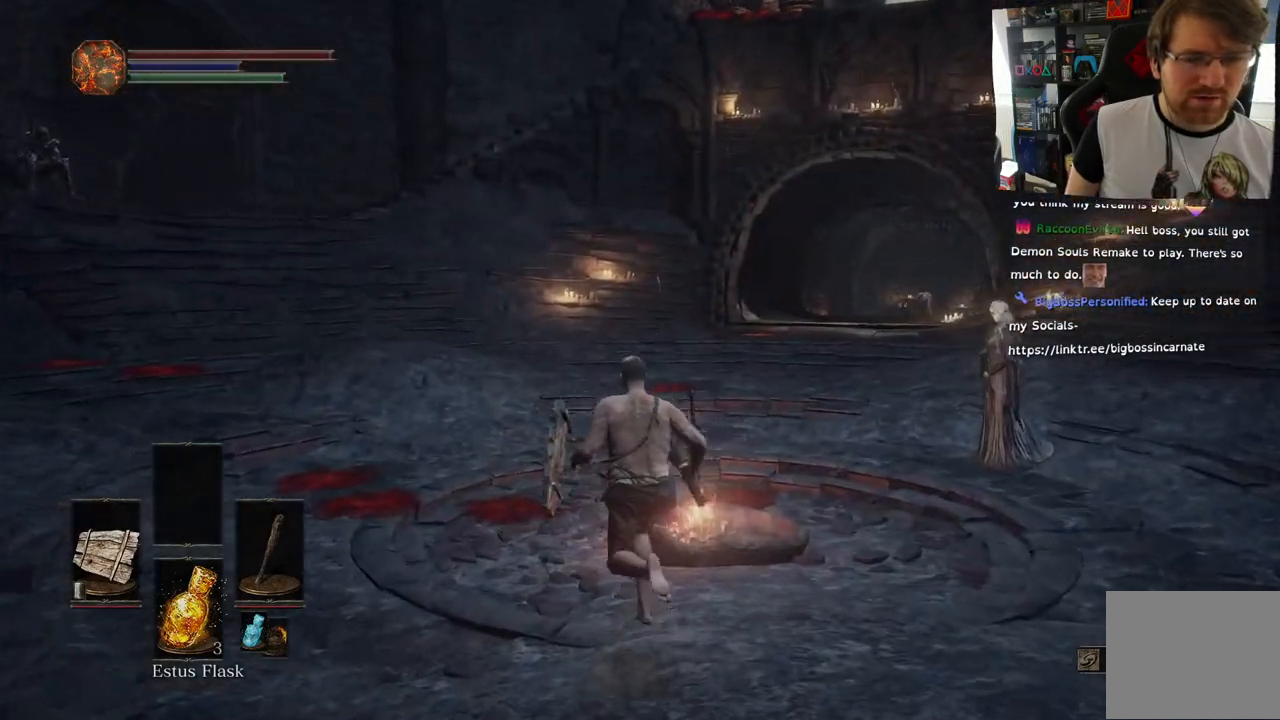
{"buttons": [], "left_stick": "up", "right_stick": "center", "events": [[33, "right_stick", "left"], [283, "right_stick", "center"]]}
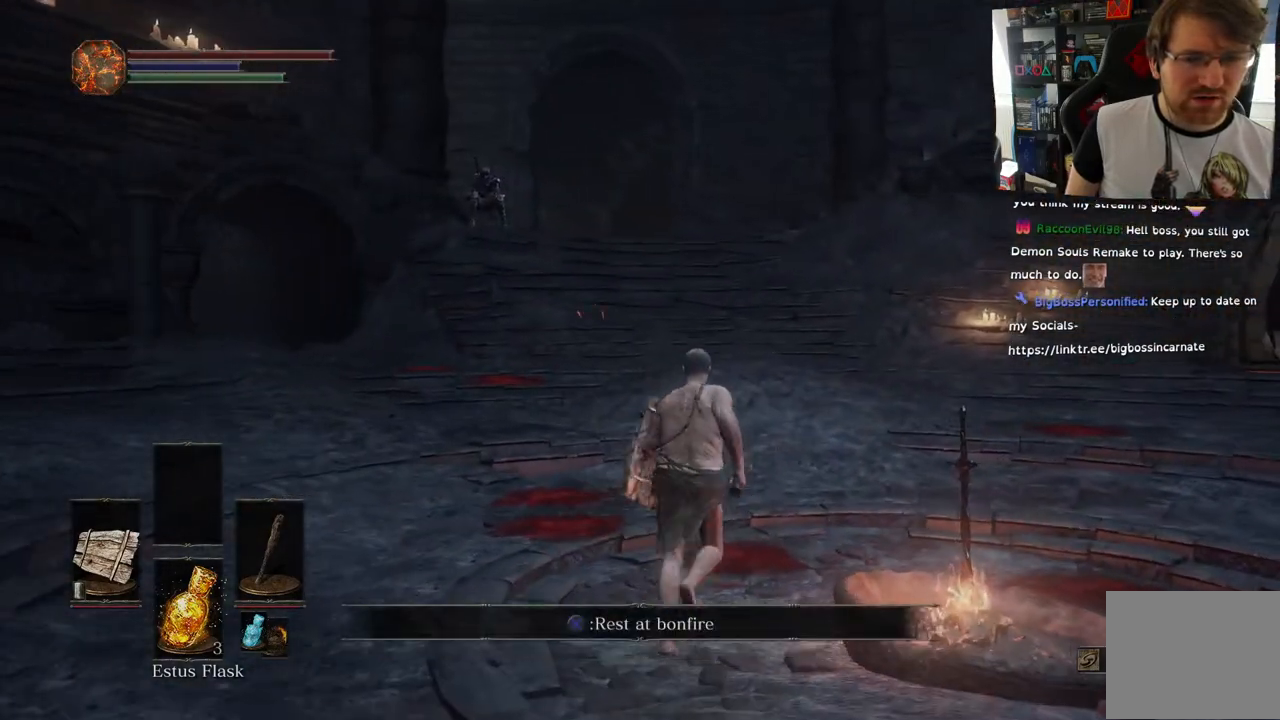
{"buttons": [], "left_stick": "up", "right_stick": "center", "events": []}
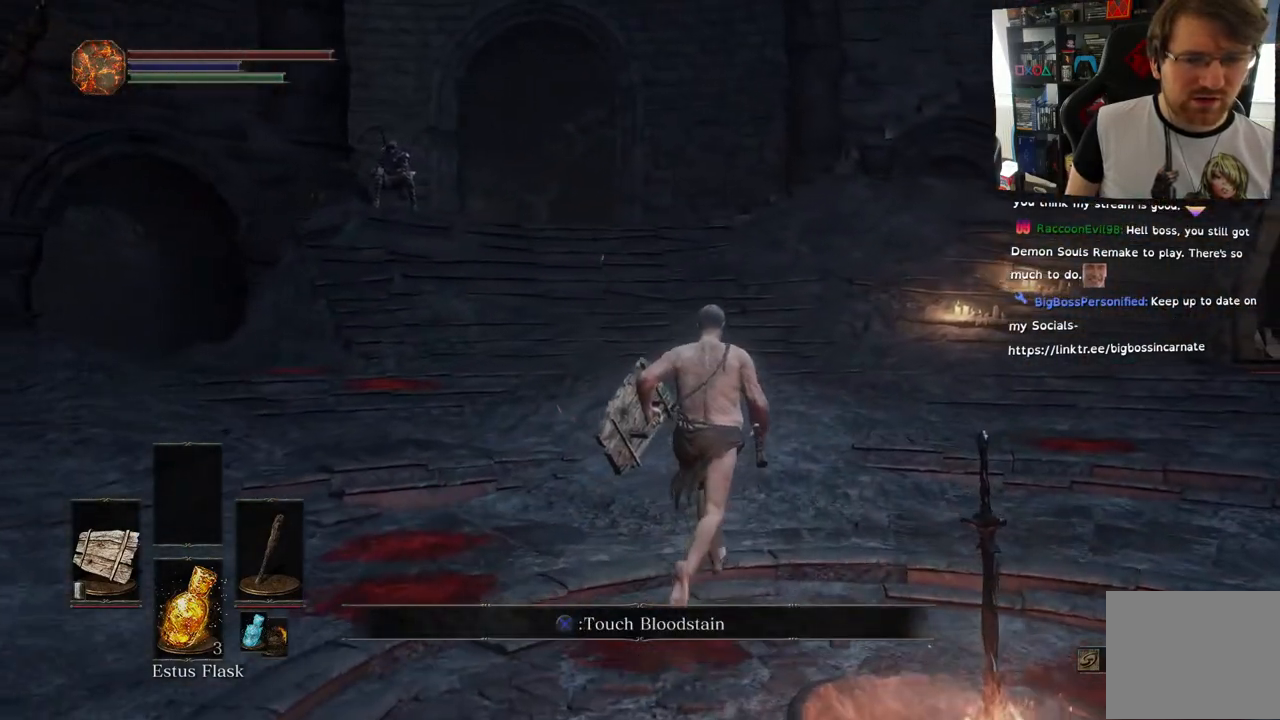
{"buttons": [], "left_stick": "up-right", "right_stick": "center", "events": [[50, "right_stick", "down-left"], [233, "left_stick", "up-right"], [400, "right_stick", "center"]]}
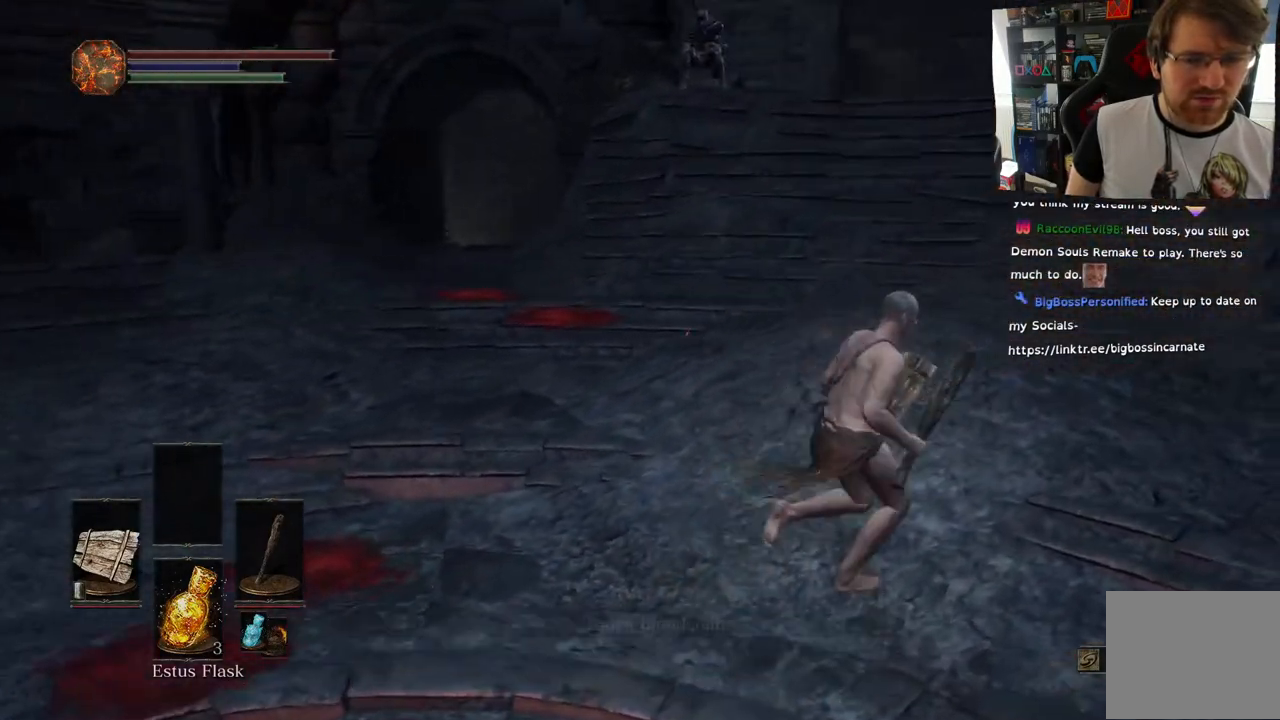
{"buttons": [], "left_stick": "right", "right_stick": "right", "events": [[67, "left_stick", "right"], [333, "right_stick", "right"]]}
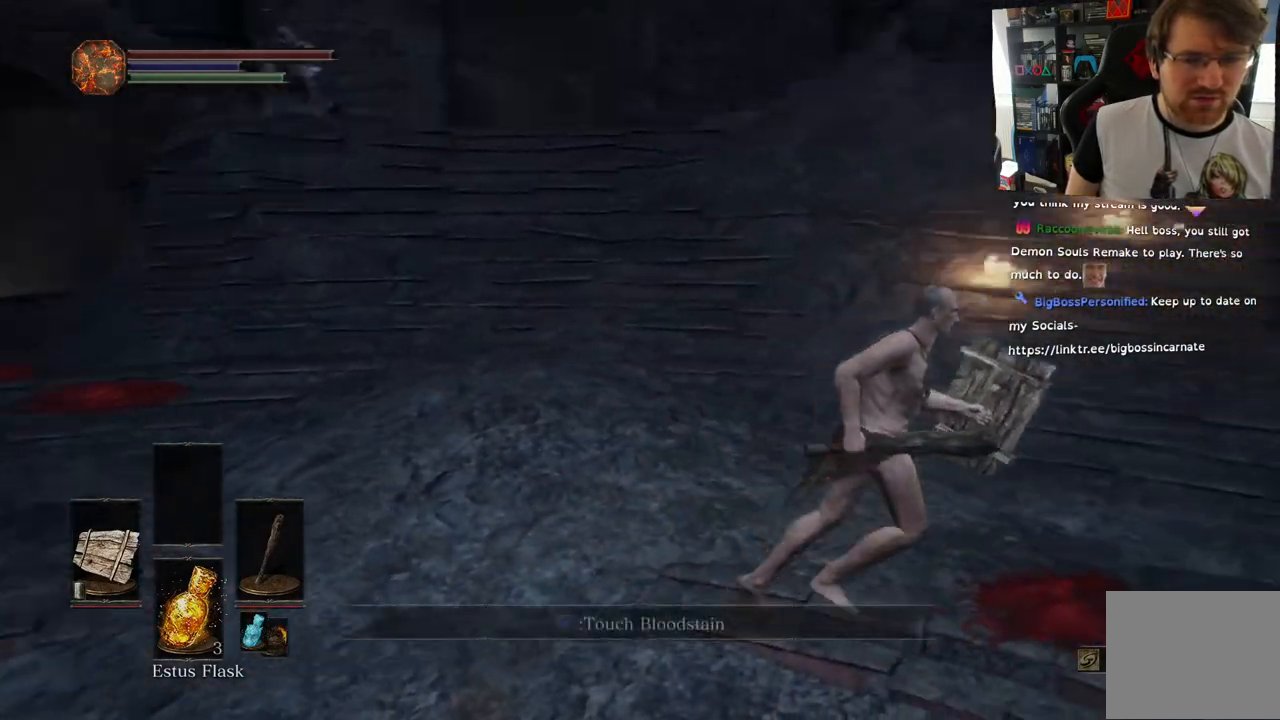
{"buttons": ["CIRCLE"], "left_stick": "up-right", "right_stick": "right", "events": [[167, "left_stick", "up-right"], [483, "CIRCLE", "down"]]}
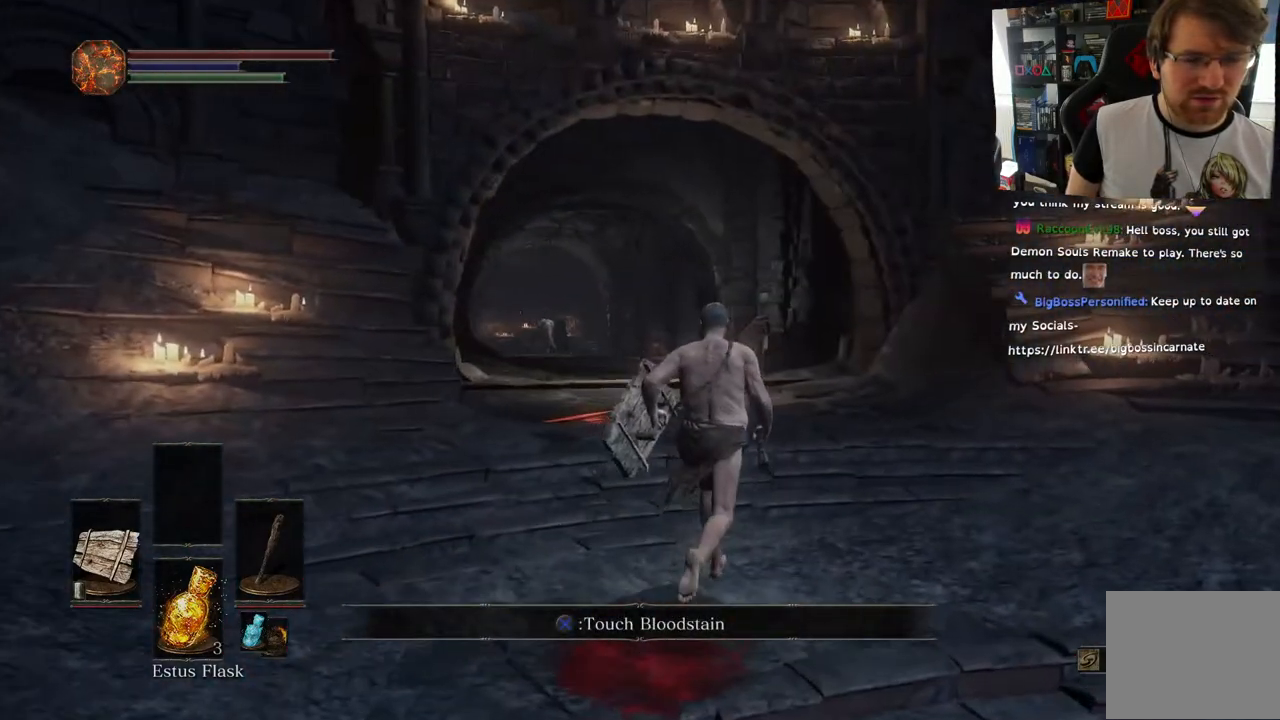
{"buttons": ["CIRCLE"], "left_stick": "up", "right_stick": "right", "events": [[50, "left_stick", "up"]]}
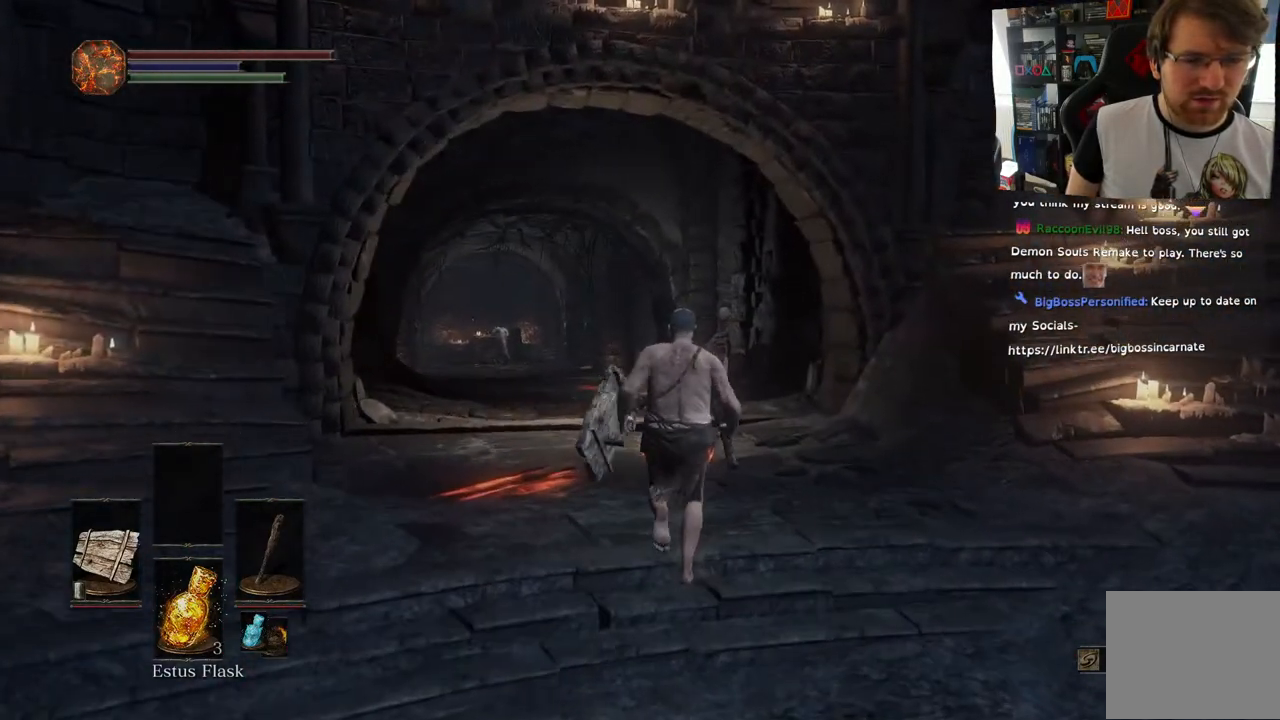
{"buttons": ["CIRCLE"], "left_stick": "up", "right_stick": "center", "events": [[67, "right_stick", "center"]]}
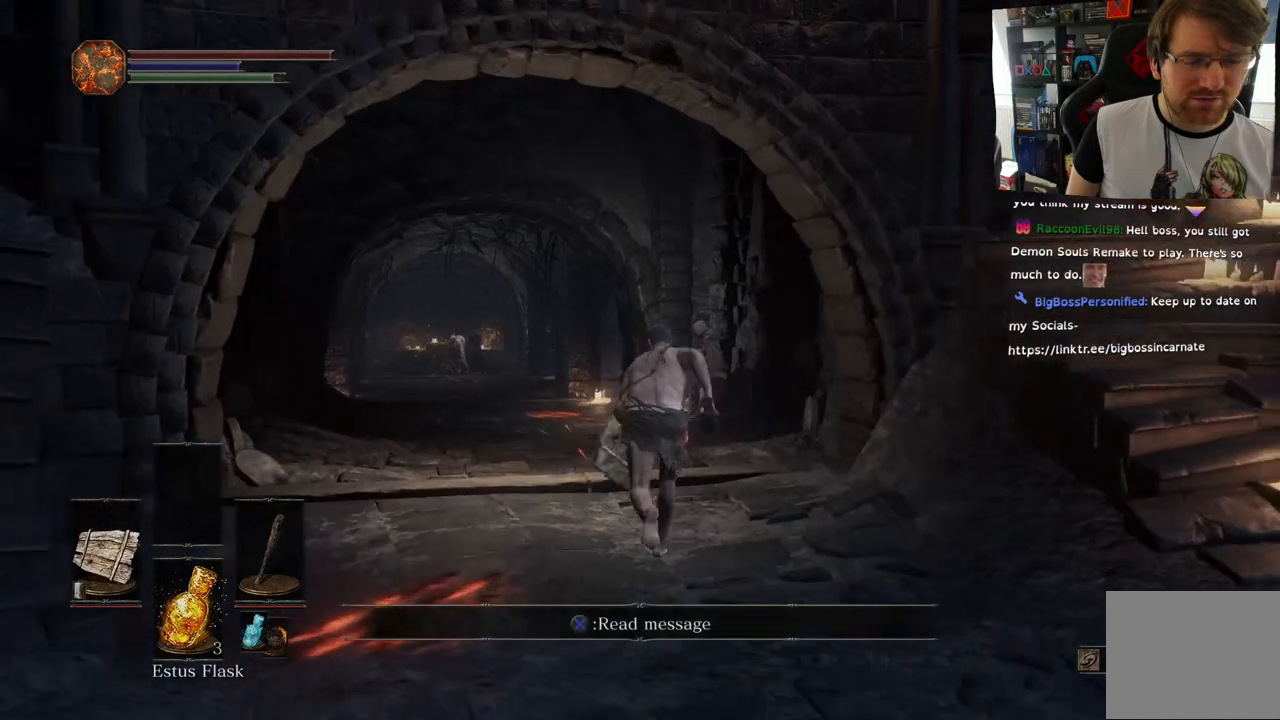
{"buttons": ["CIRCLE"], "left_stick": "up", "right_stick": "center", "events": []}
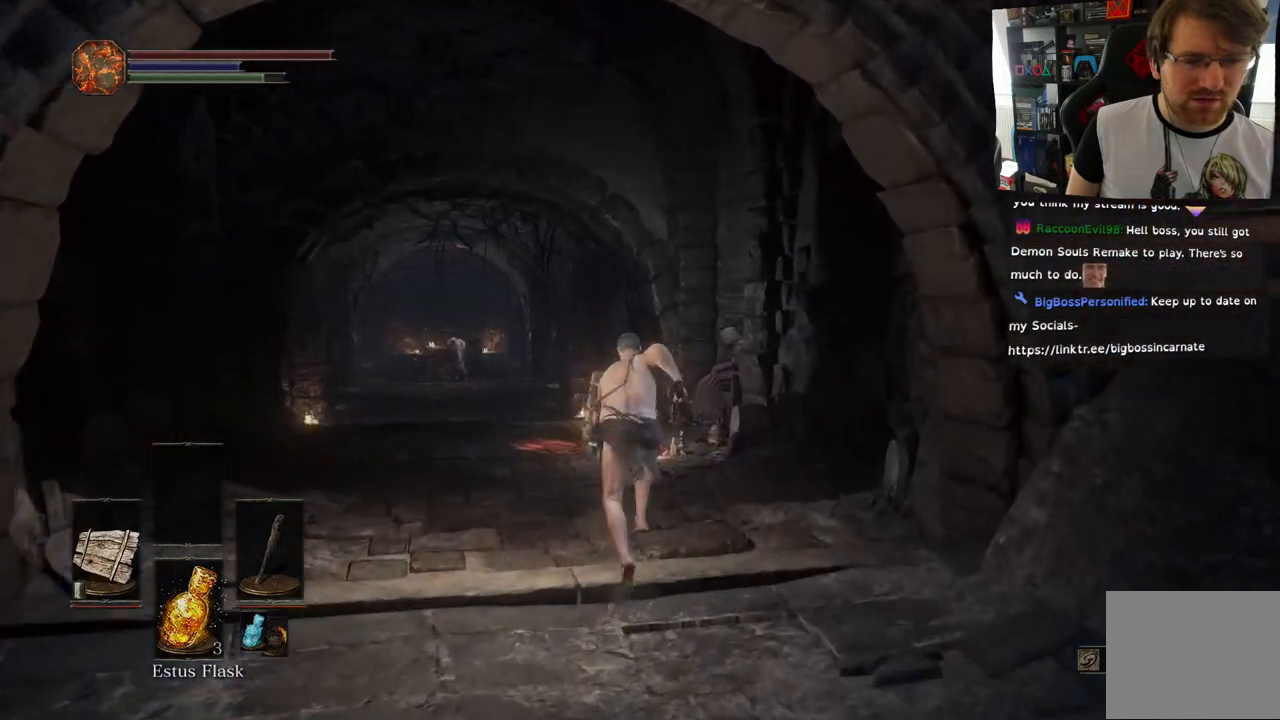
{"buttons": [], "left_stick": "up", "right_stick": "center", "events": [[300, "CIRCLE", "up"]]}
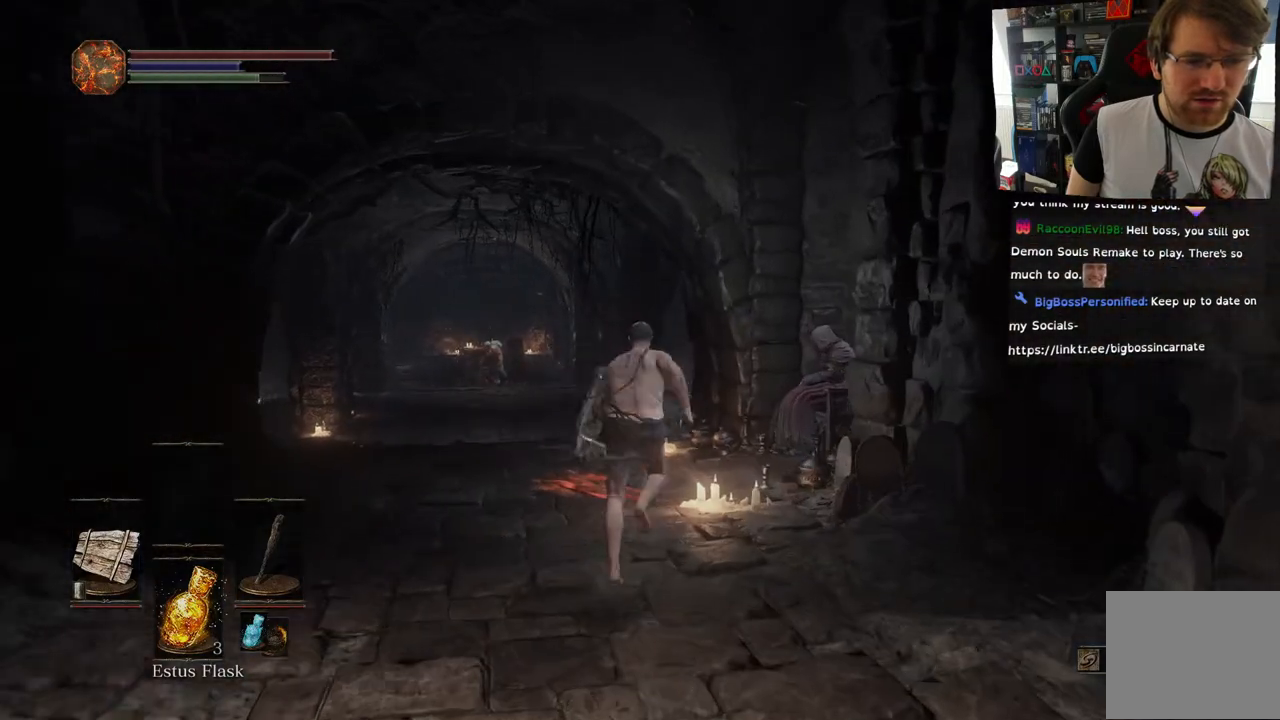
{"buttons": [], "left_stick": "up", "right_stick": "right", "events": [[67, "right_stick", "down-right"], [400, "right_stick", "right"]]}
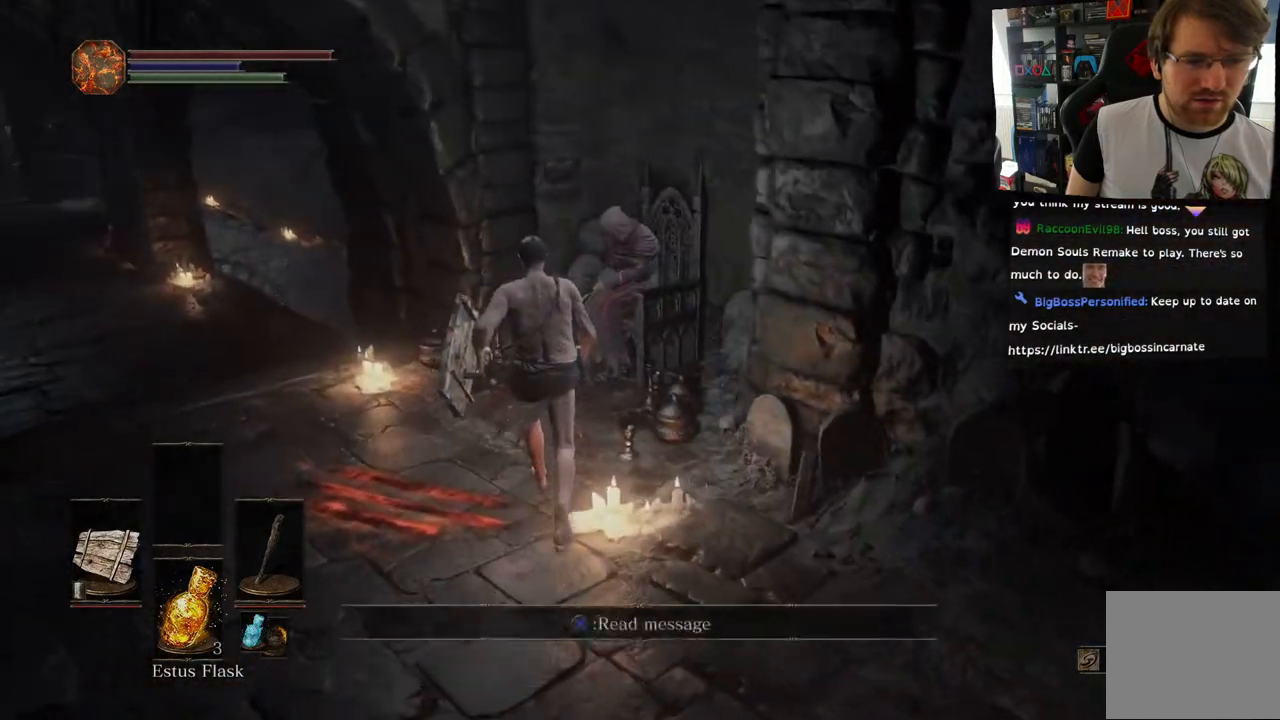
{"buttons": [], "left_stick": "center", "right_stick": "right", "events": [[67, "left_stick", "center"]]}
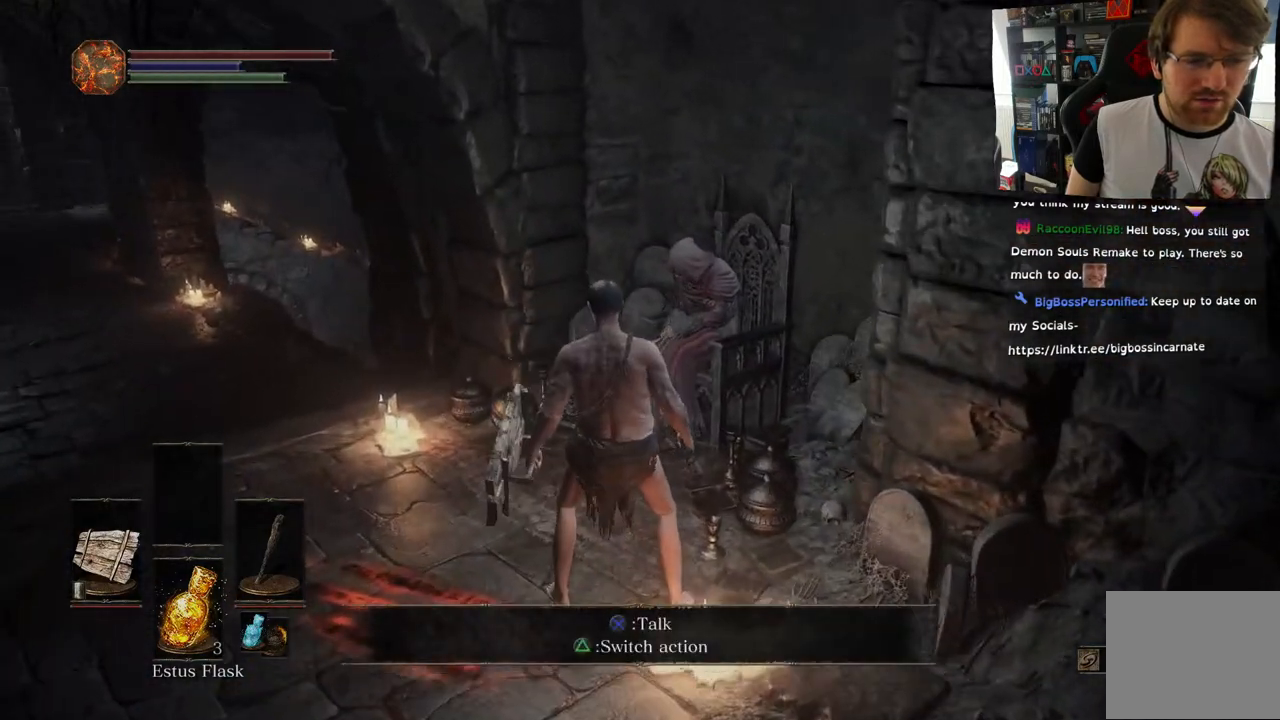
{"buttons": [], "left_stick": "center", "right_stick": "right", "events": [[133, "CROSS", "down"], [217, "CROSS", "up"]]}
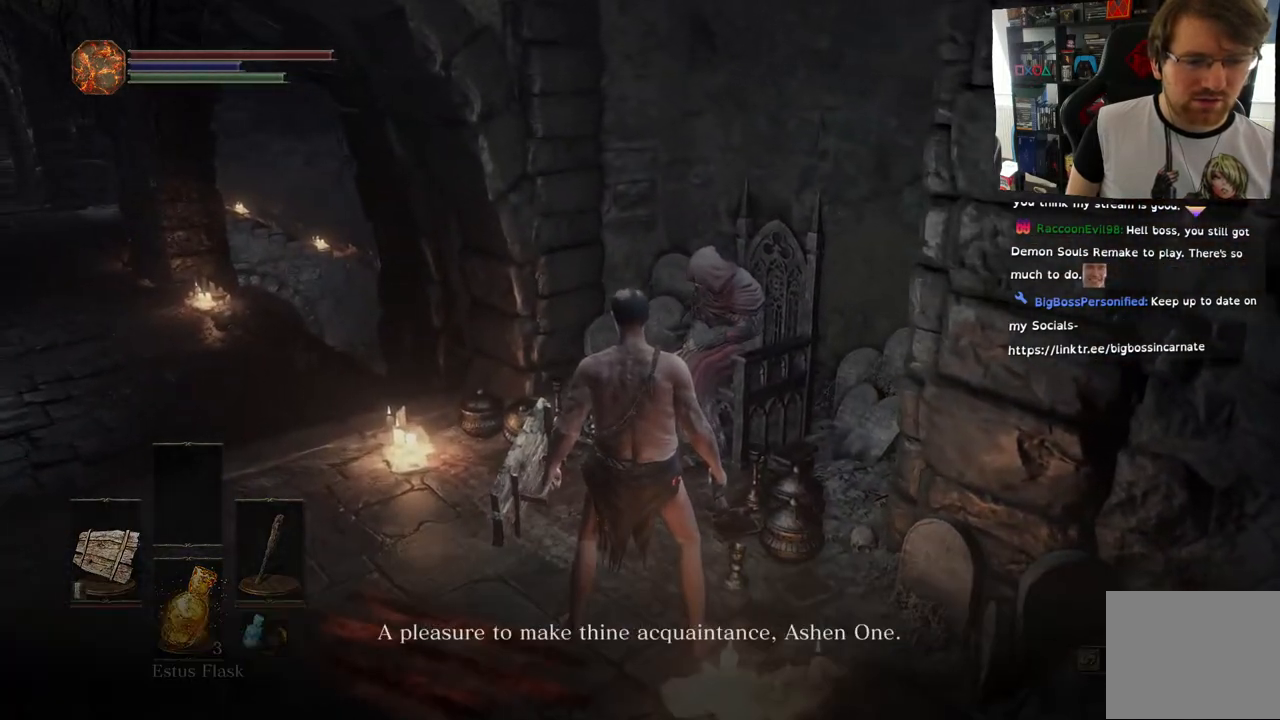
{"buttons": [], "left_stick": "center", "right_stick": "center", "events": [[150, "right_stick", "left"], [433, "right_stick", "center"]]}
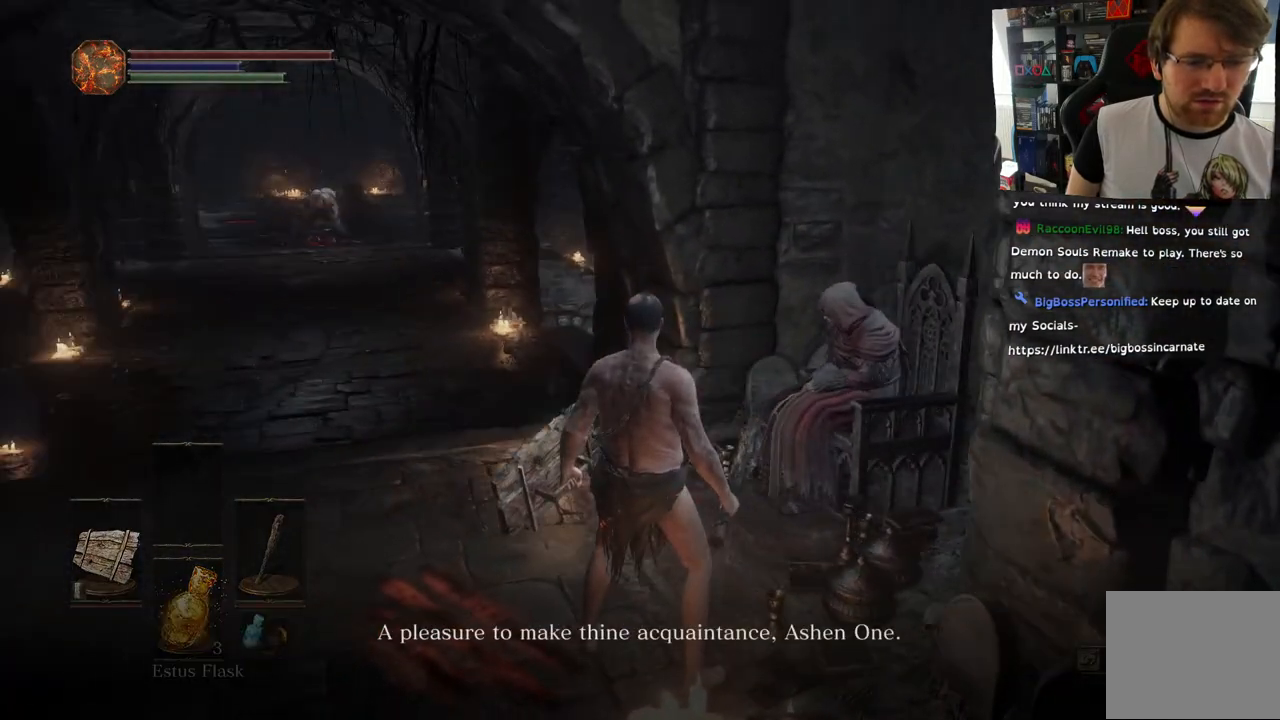
{"buttons": [], "left_stick": "center", "right_stick": "center", "events": []}
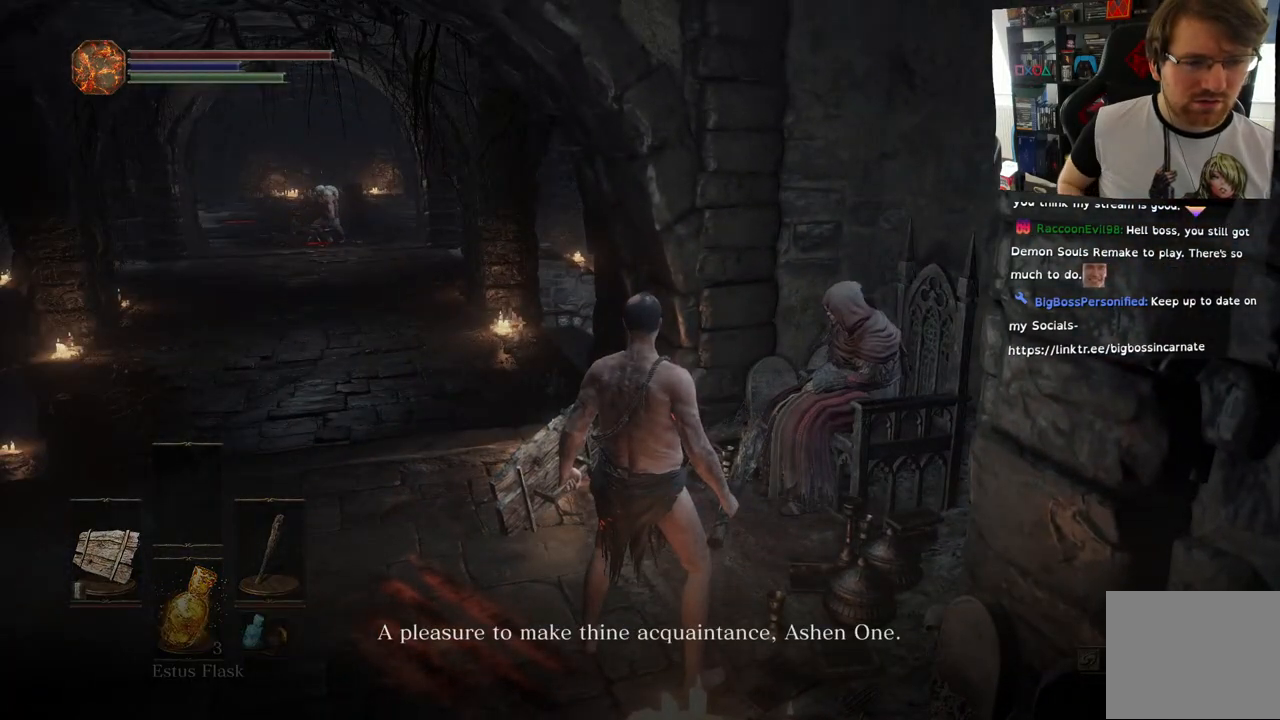
{"buttons": [], "left_stick": "center", "right_stick": "center", "events": []}
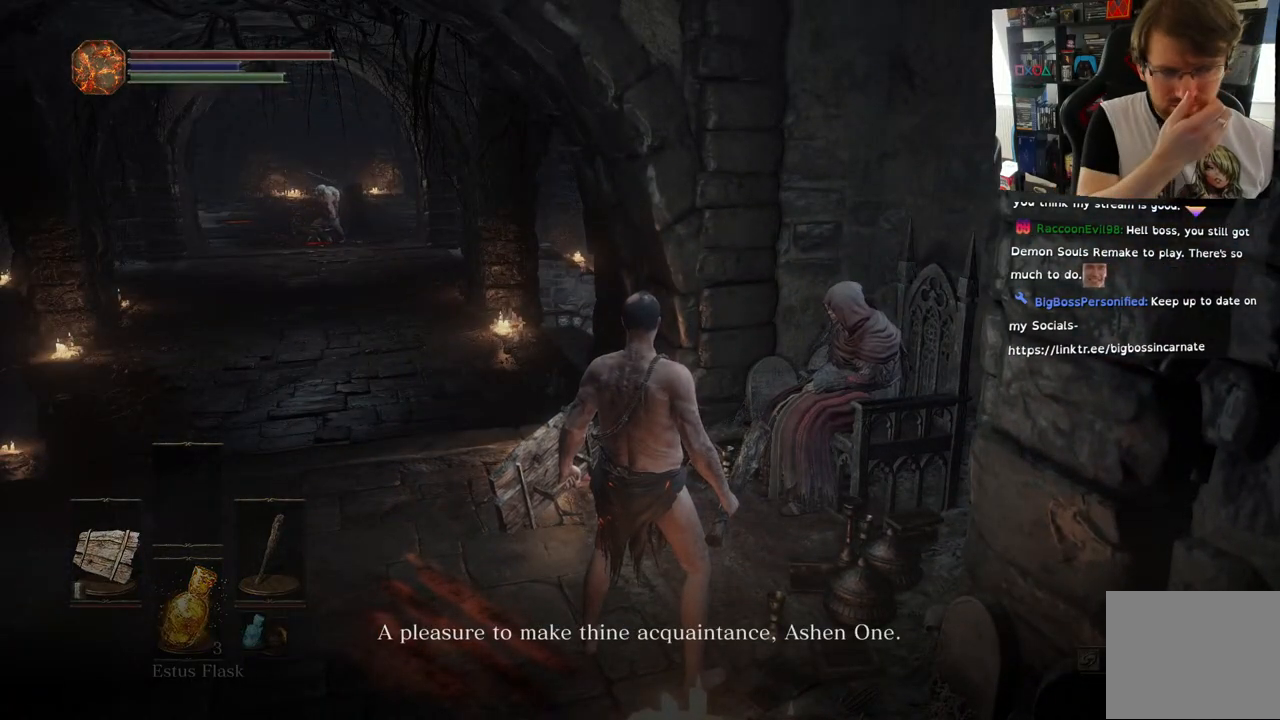
{"buttons": [], "left_stick": "center", "right_stick": "center", "events": []}
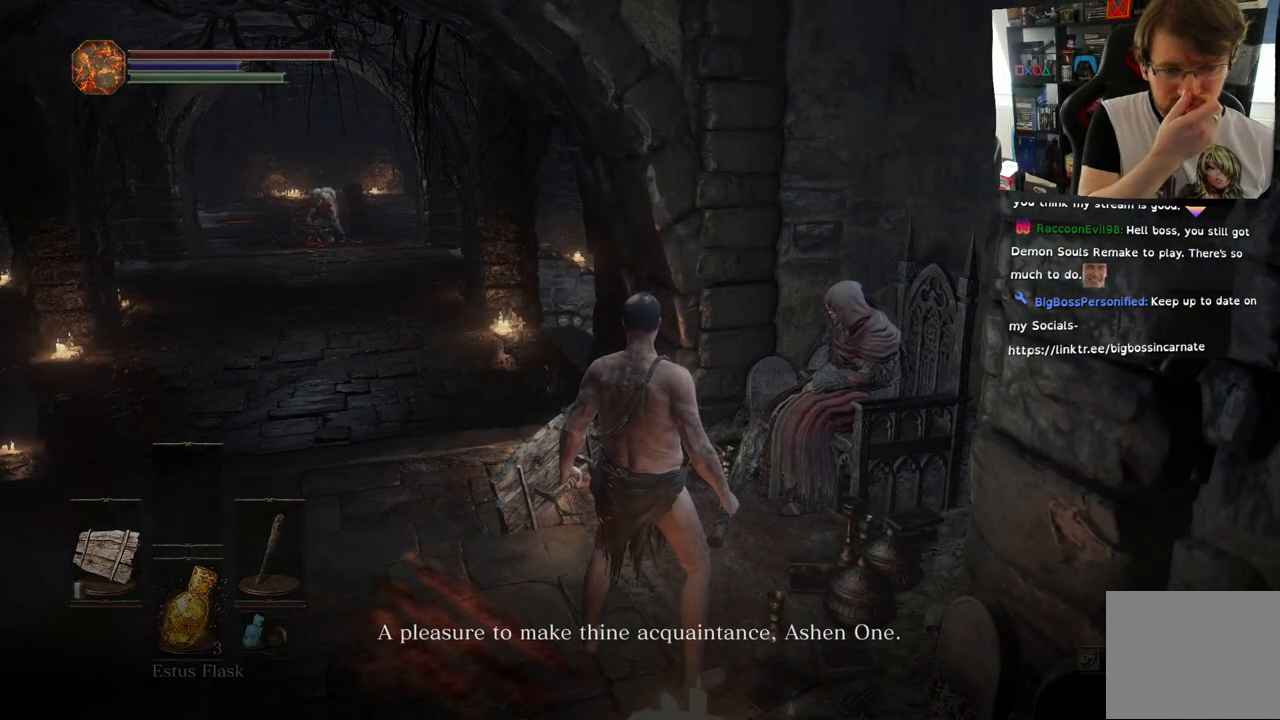
{"buttons": [], "left_stick": "center", "right_stick": "center", "events": []}
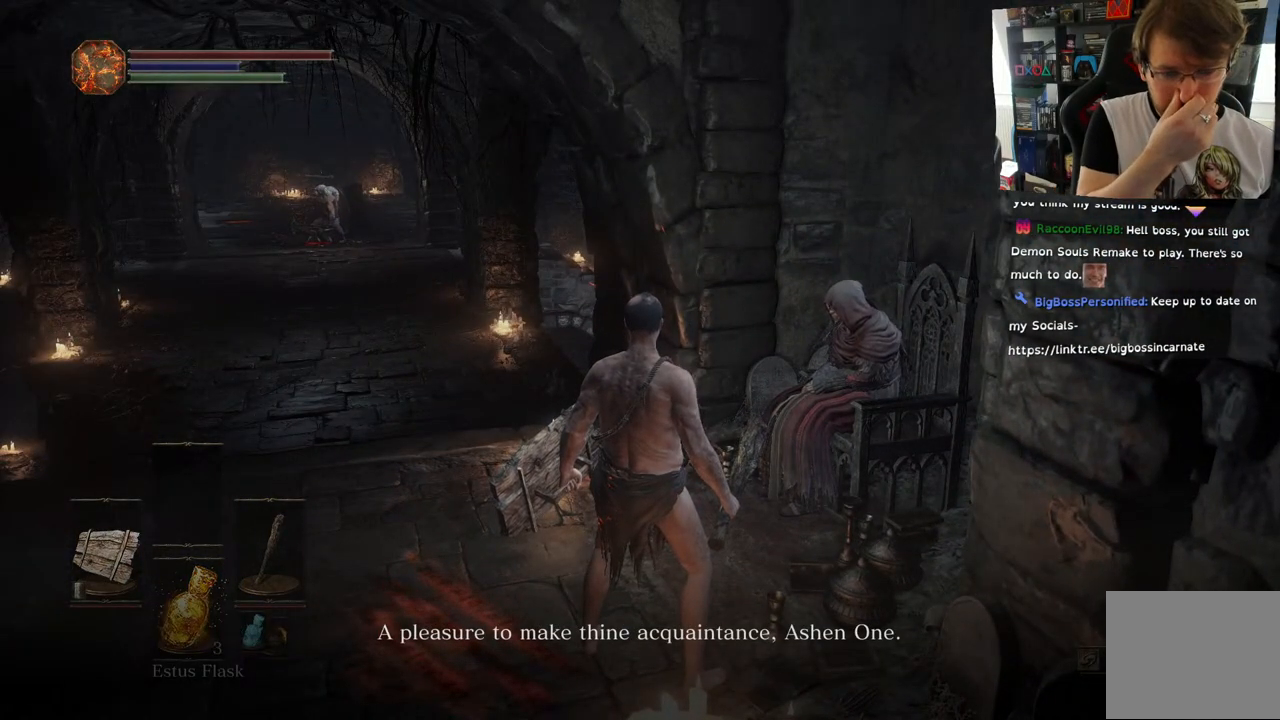
{"buttons": [], "left_stick": "center", "right_stick": "center", "events": []}